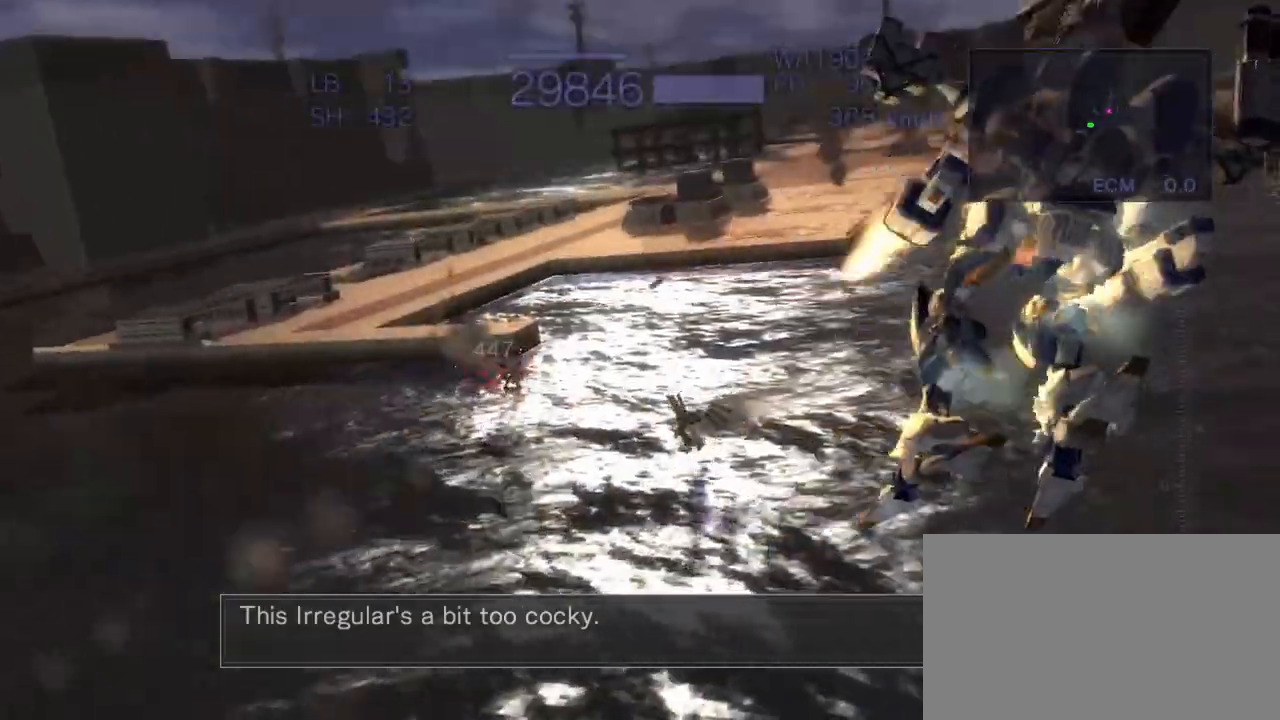
Gameplay with a controller (arcade stick); each line is a JSON object with the inputs held at the frame after it. "events" lists button and stick changes between this image and that frame as [ms after this image, input, new state], when the widget could be followed in between. Not read: L3 R3.
{"buttons": ["CROSS", "R2"], "left_stick": "left", "events": [[117, "CIRCLE", "up"], [183, "CROSS", "up"], [300, "left_stick", "left"], [400, "CROSS", "down"]]}
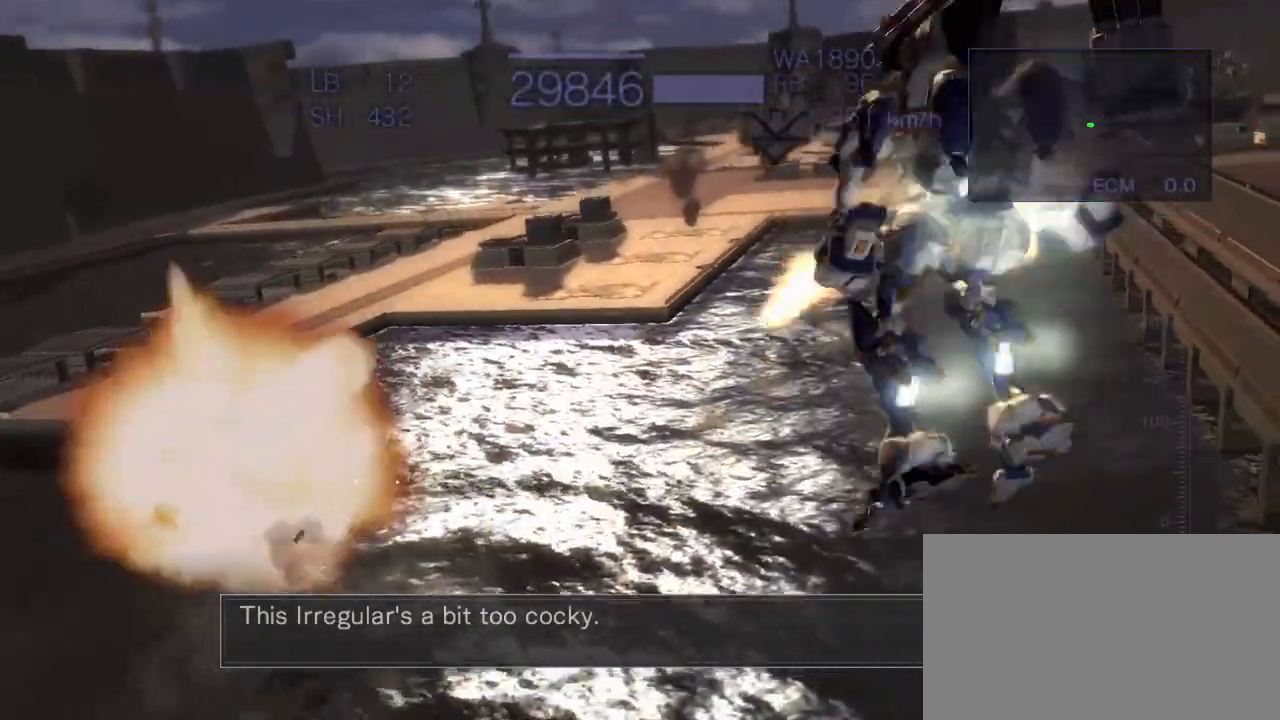
{"buttons": ["R2"], "left_stick": "down", "events": [[33, "SQUARE", "down"], [200, "SQUARE", "up"], [217, "CROSS", "up"], [233, "left_stick", "center"], [467, "left_stick", "down"]]}
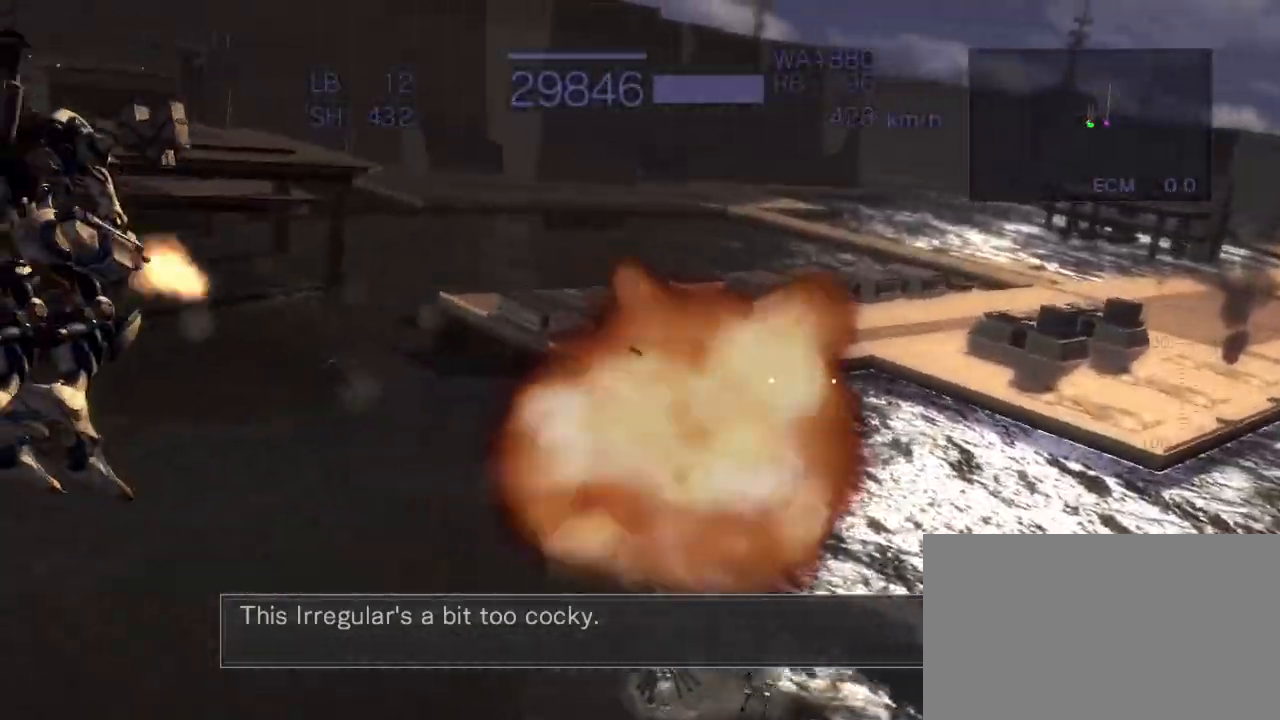
{"buttons": ["CROSS", "SQUARE"], "left_stick": "right", "events": [[133, "left_stick", "center"], [183, "R2", "up"], [417, "left_stick", "right"], [500, "CROSS", "down"], [500, "SQUARE", "down"]]}
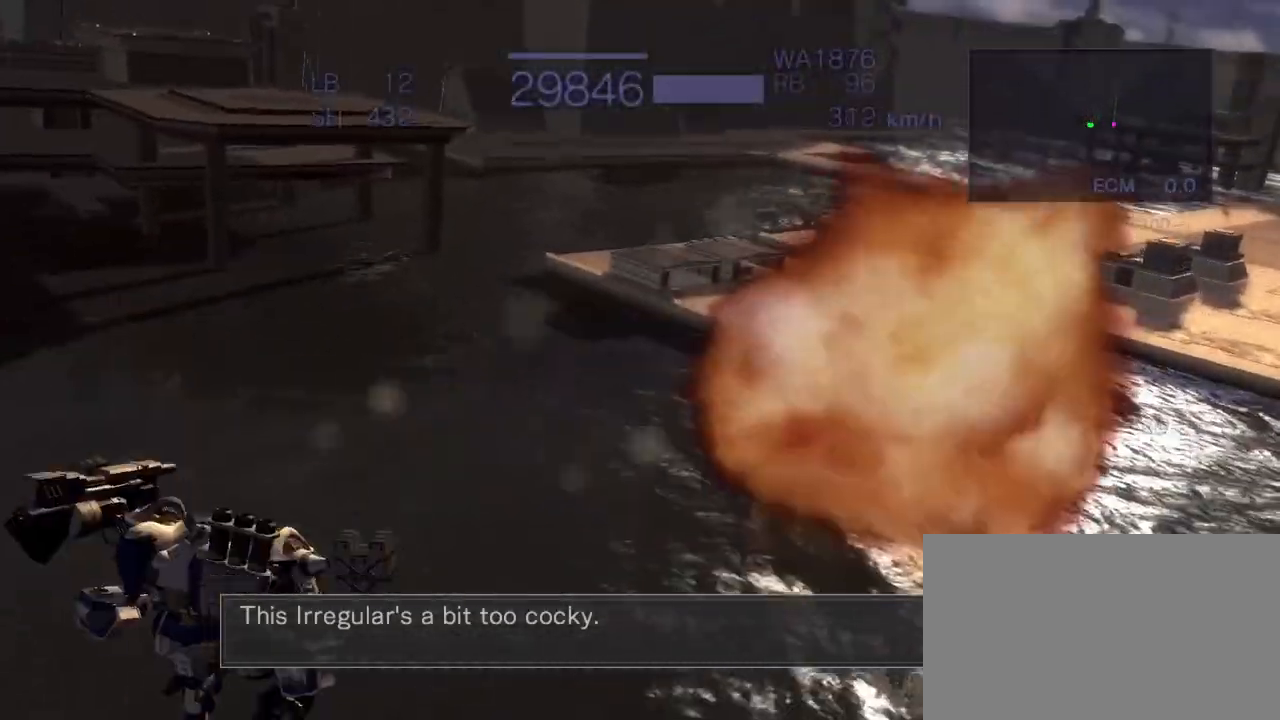
{"buttons": ["CROSS"], "left_stick": "center", "events": [[17, "left_stick", "center"], [117, "SQUARE", "up"]]}
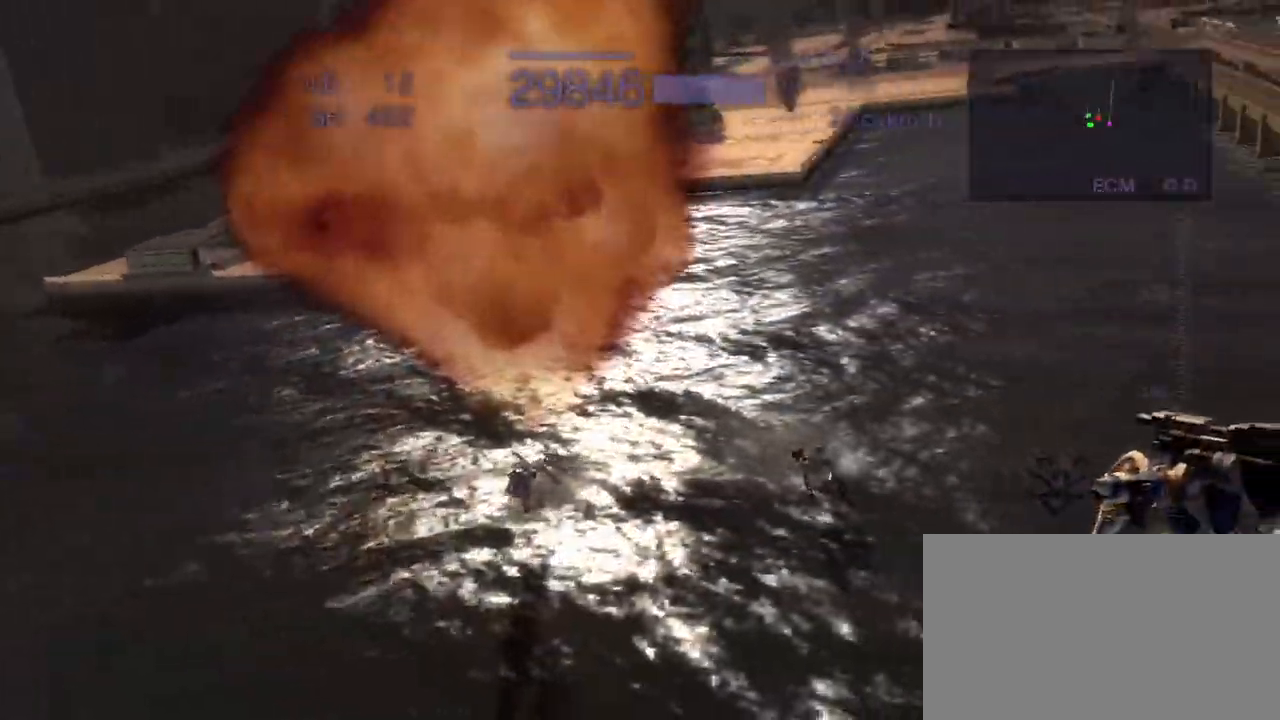
{"buttons": [], "left_stick": "up", "events": [[333, "CROSS", "up"], [333, "left_stick", "up"]]}
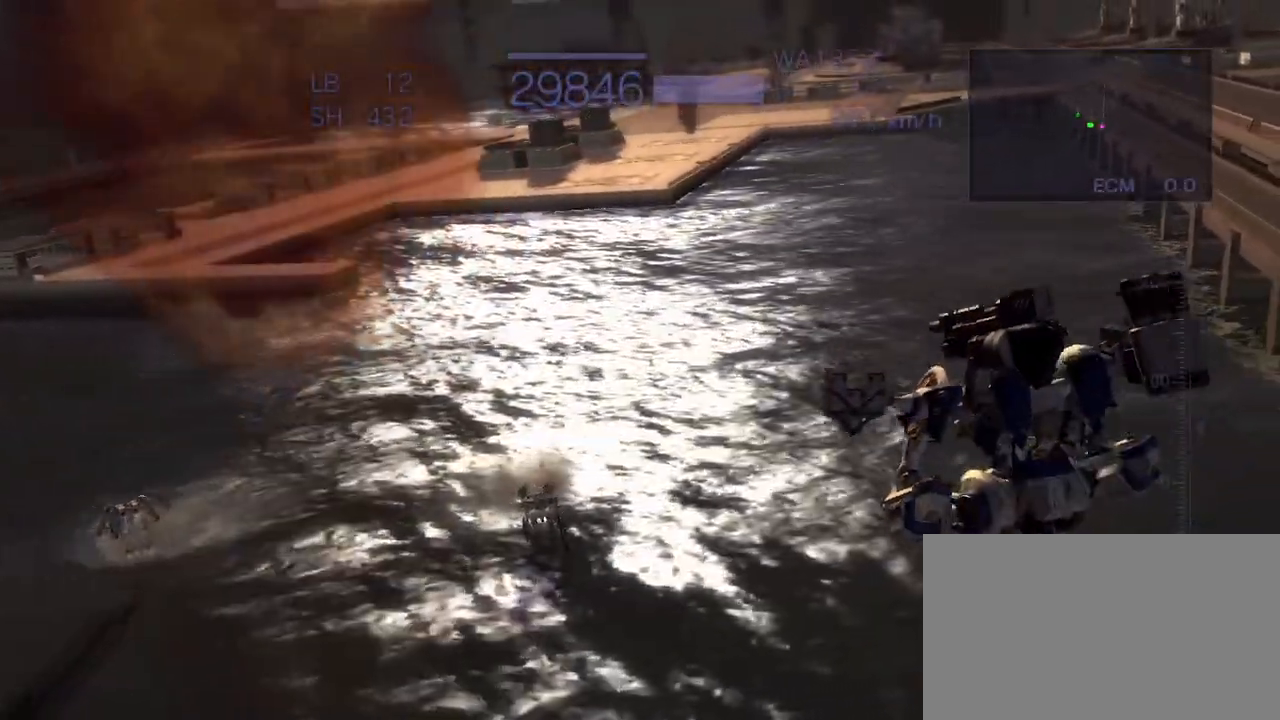
{"buttons": ["CROSS"], "left_stick": "center", "events": [[67, "CROSS", "down"], [100, "left_stick", "center"], [217, "CROSS", "up"], [300, "CROSS", "down"], [417, "CROSS", "up"], [467, "CROSS", "down"]]}
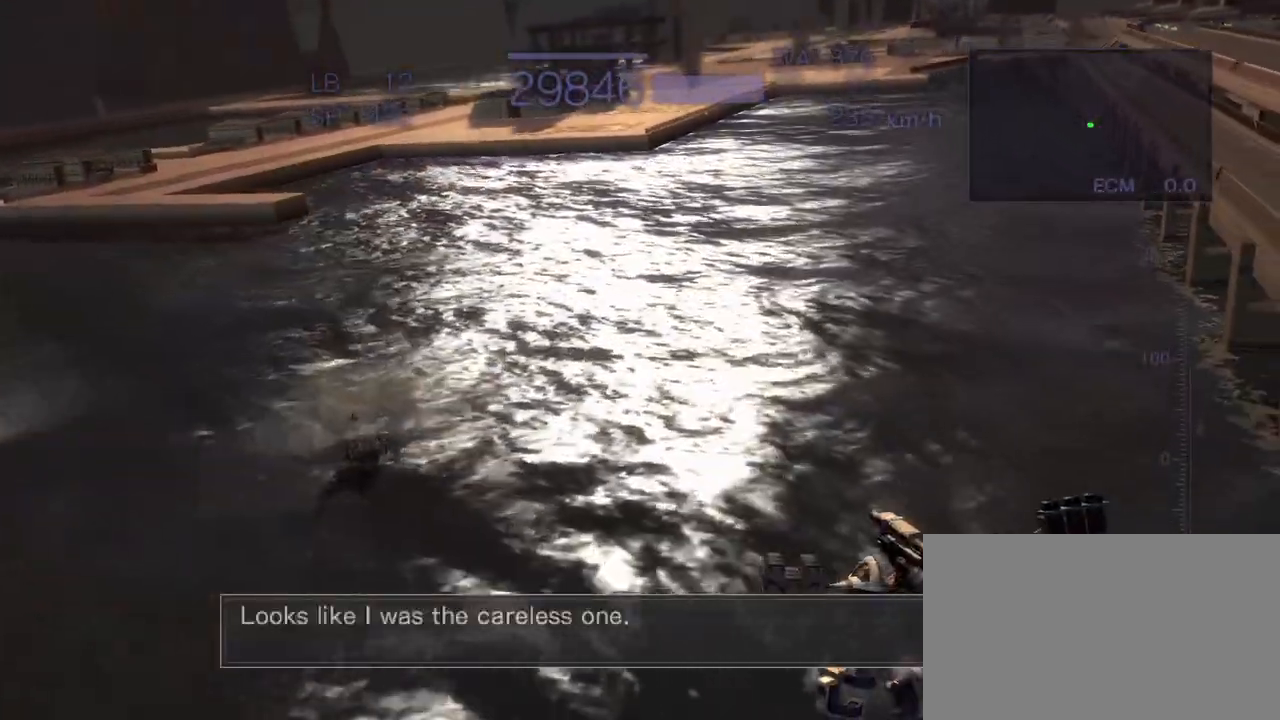
{"buttons": ["CROSS"], "left_stick": "center", "events": []}
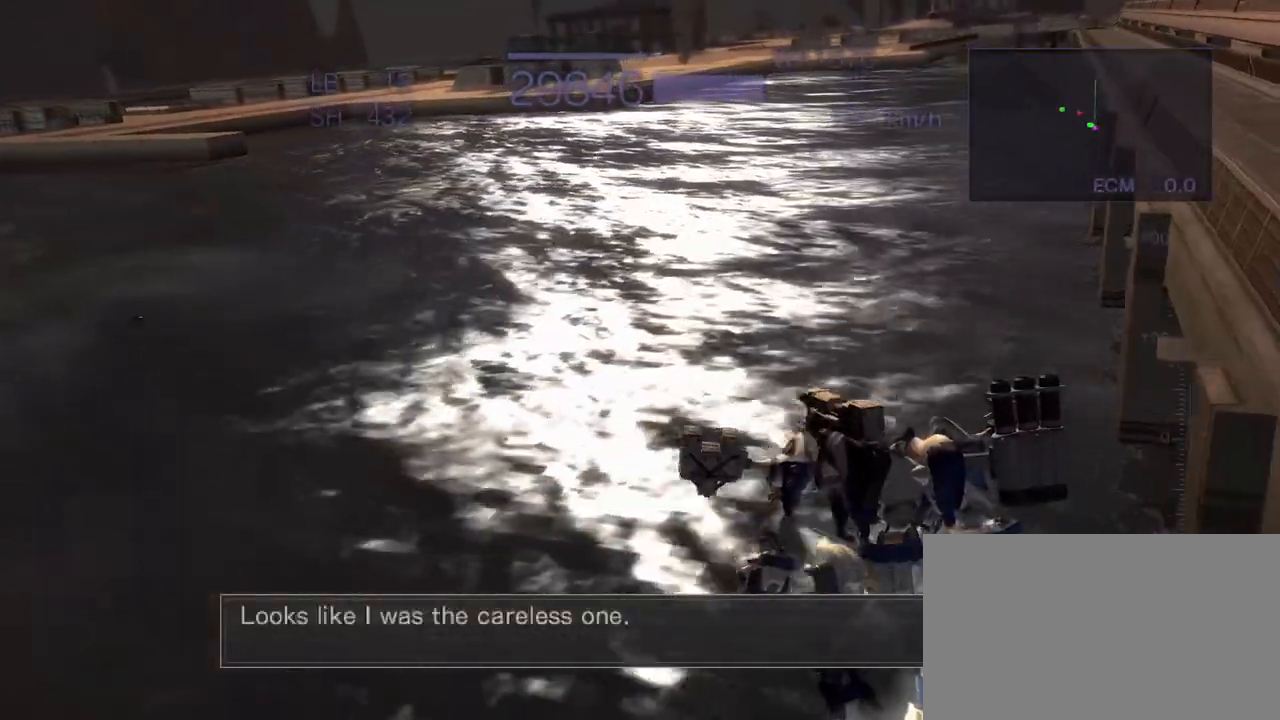
{"buttons": ["CROSS", "R1"], "left_stick": "center", "events": [[350, "R1", "down"]]}
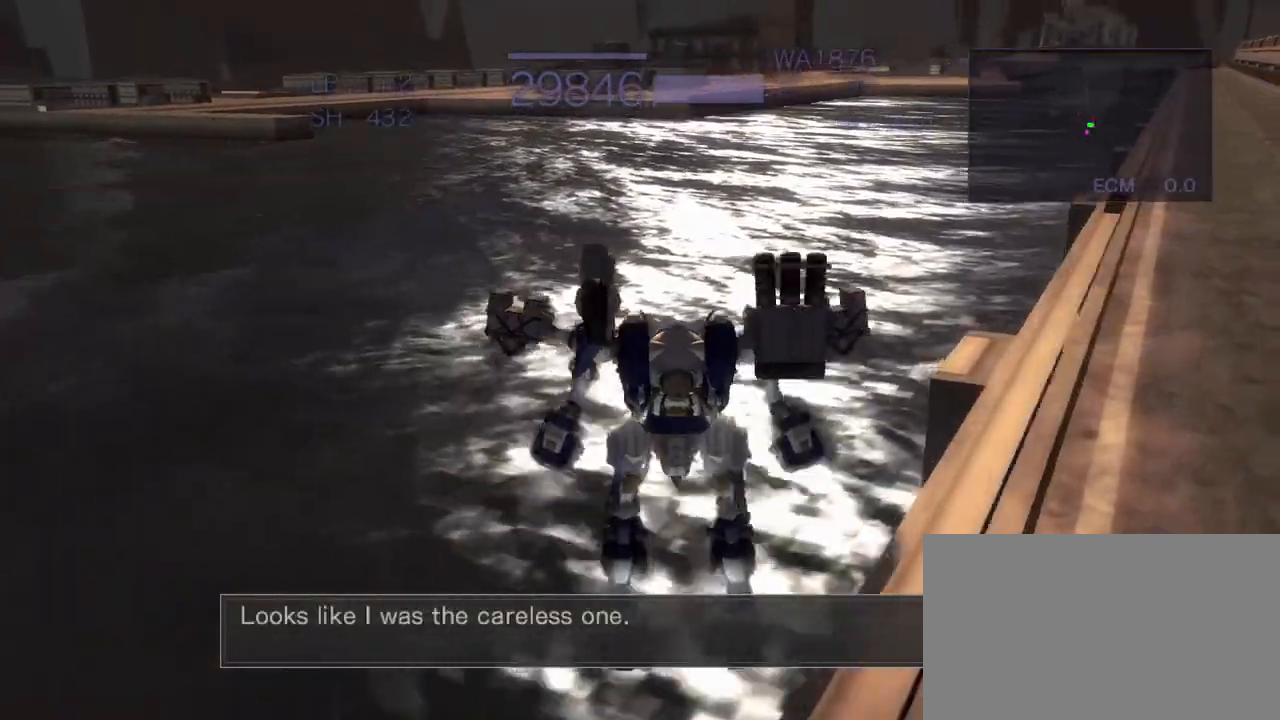
{"buttons": ["CROSS"], "left_stick": "up", "events": [[300, "left_stick", "up"], [483, "R1", "up"]]}
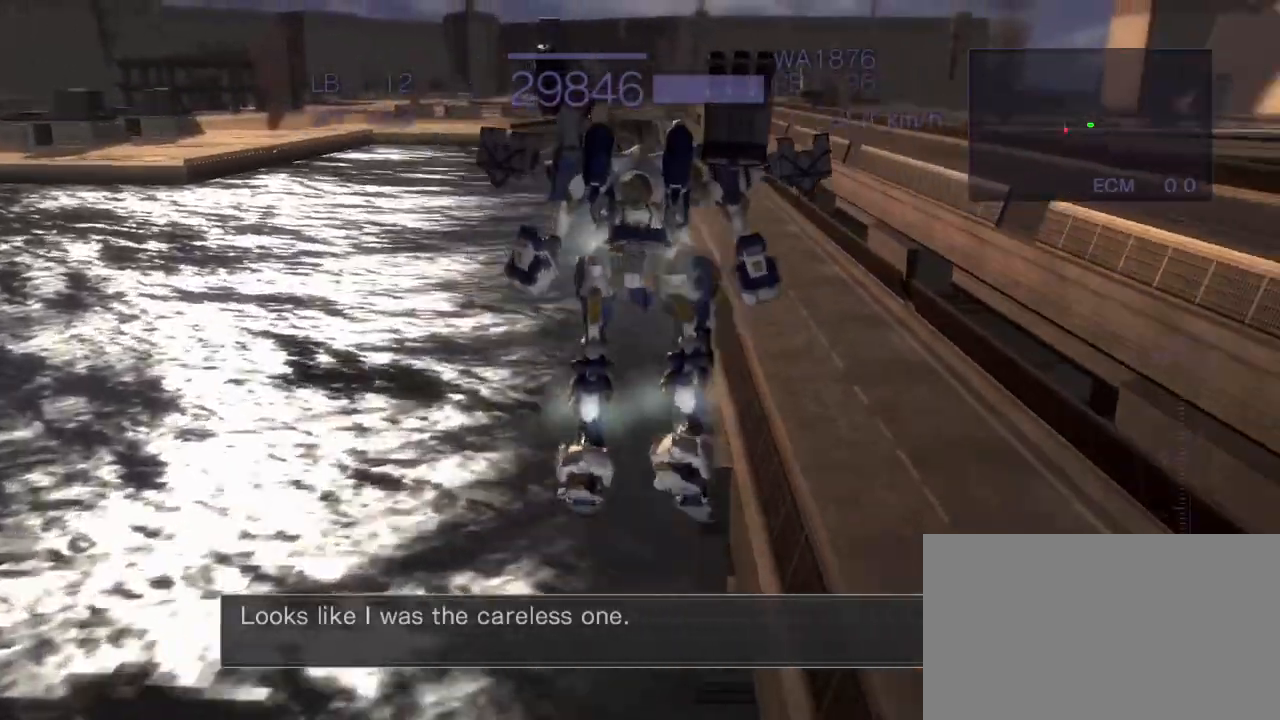
{"buttons": ["CROSS"], "left_stick": "up", "events": [[183, "CROSS", "up"], [450, "CROSS", "down"]]}
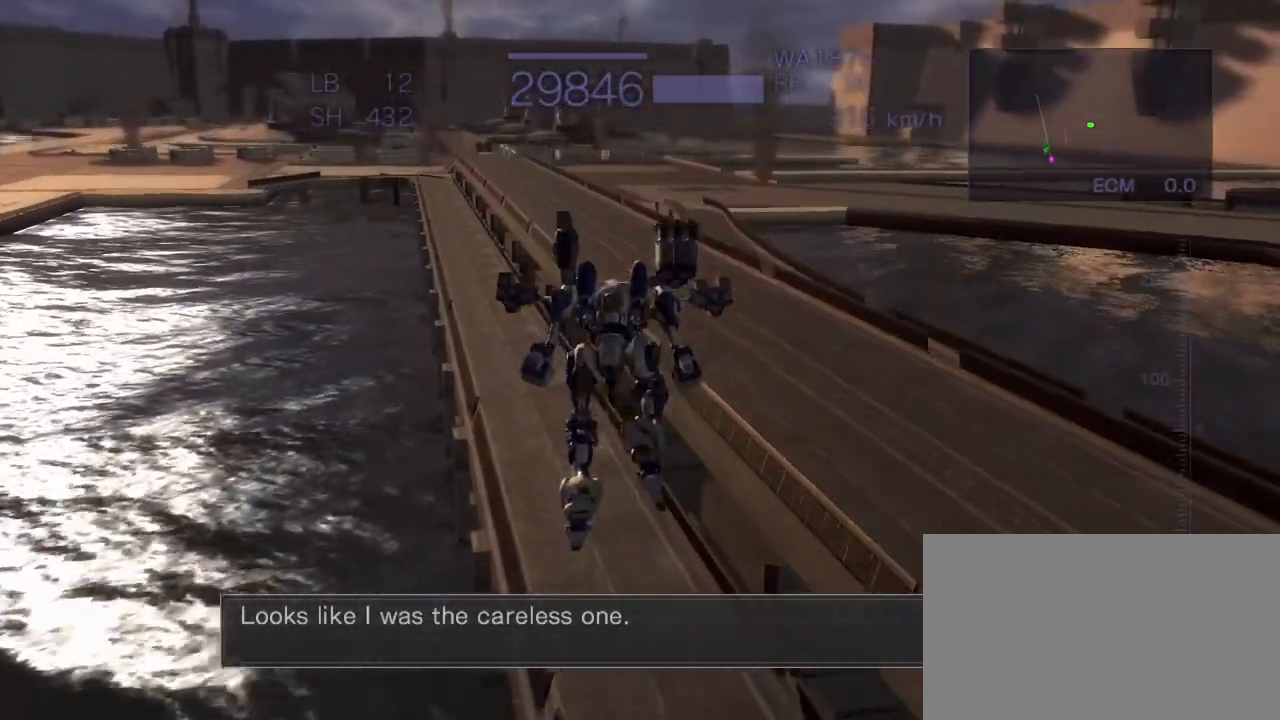
{"buttons": [], "left_stick": "up", "events": [[183, "TRIANGLE", "down"], [350, "TRIANGLE", "up"], [417, "CROSS", "up"]]}
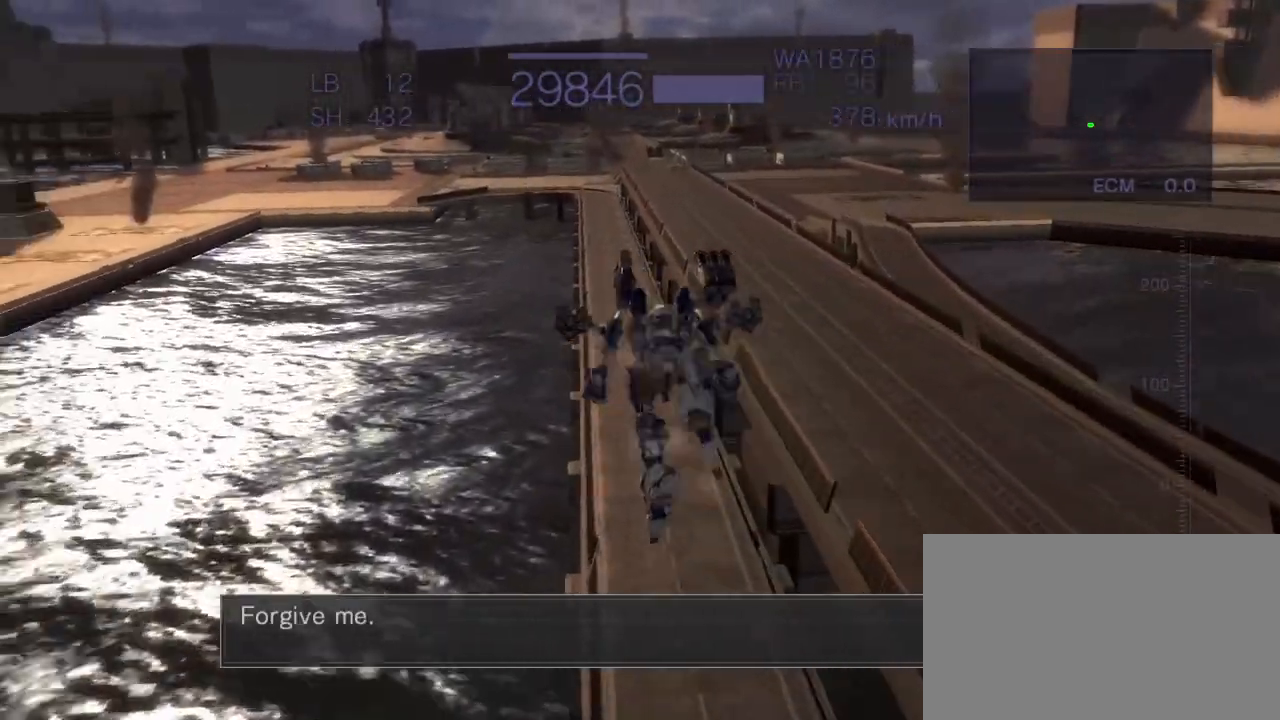
{"buttons": ["CROSS", "R1"], "left_stick": "up", "events": [[167, "CROSS", "down"], [483, "R1", "down"]]}
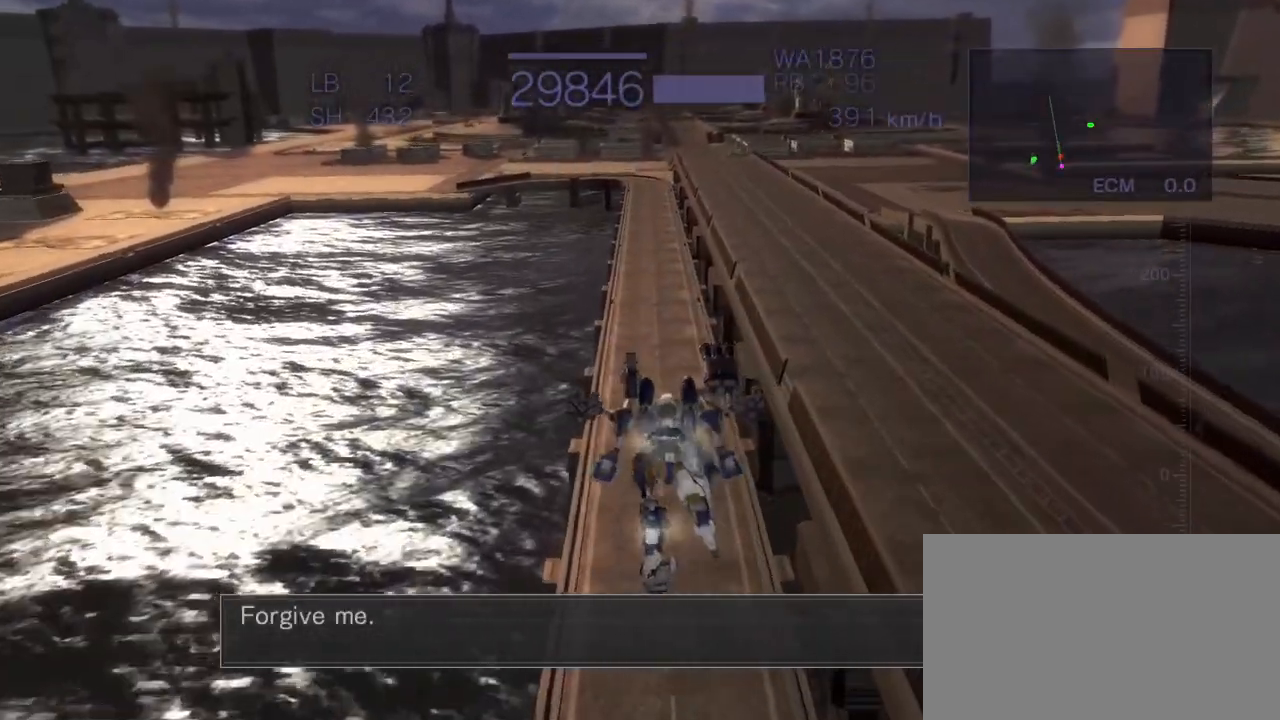
{"buttons": ["CROSS"], "left_stick": "up", "events": [[150, "R1", "up"]]}
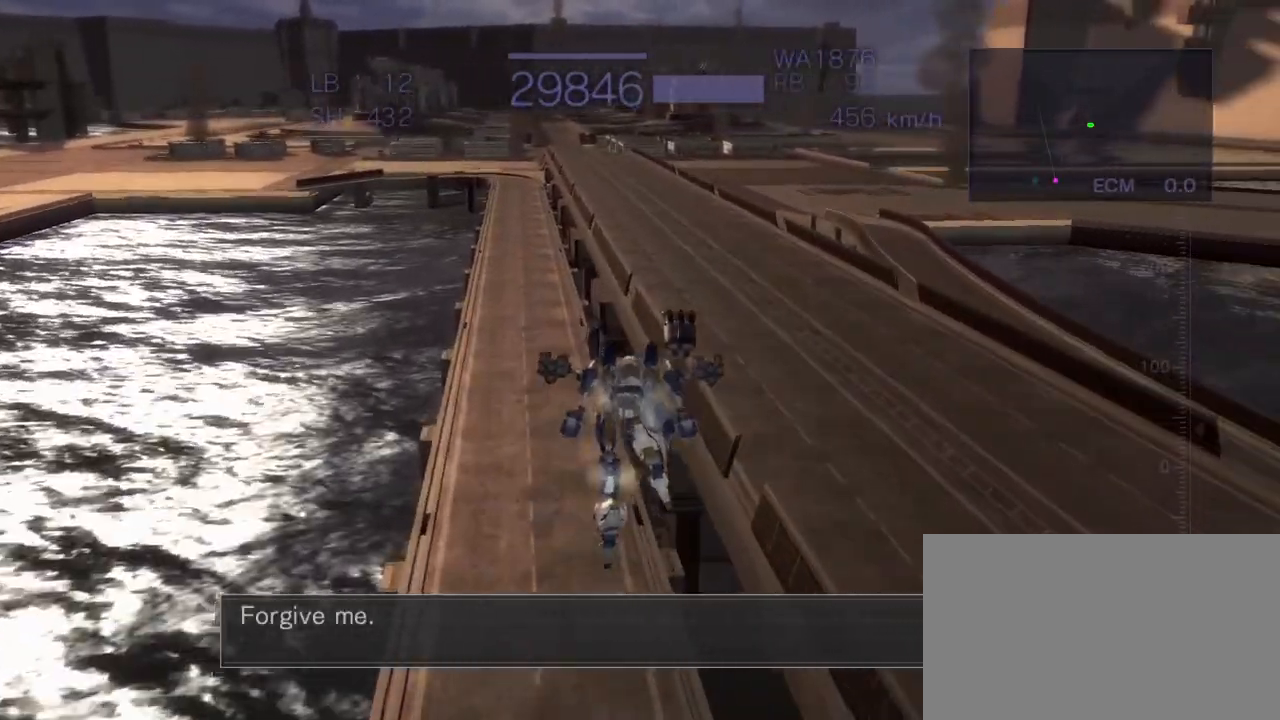
{"buttons": ["CROSS"], "left_stick": "up", "events": [[150, "TRIANGLE", "down"], [250, "TRIANGLE", "up"]]}
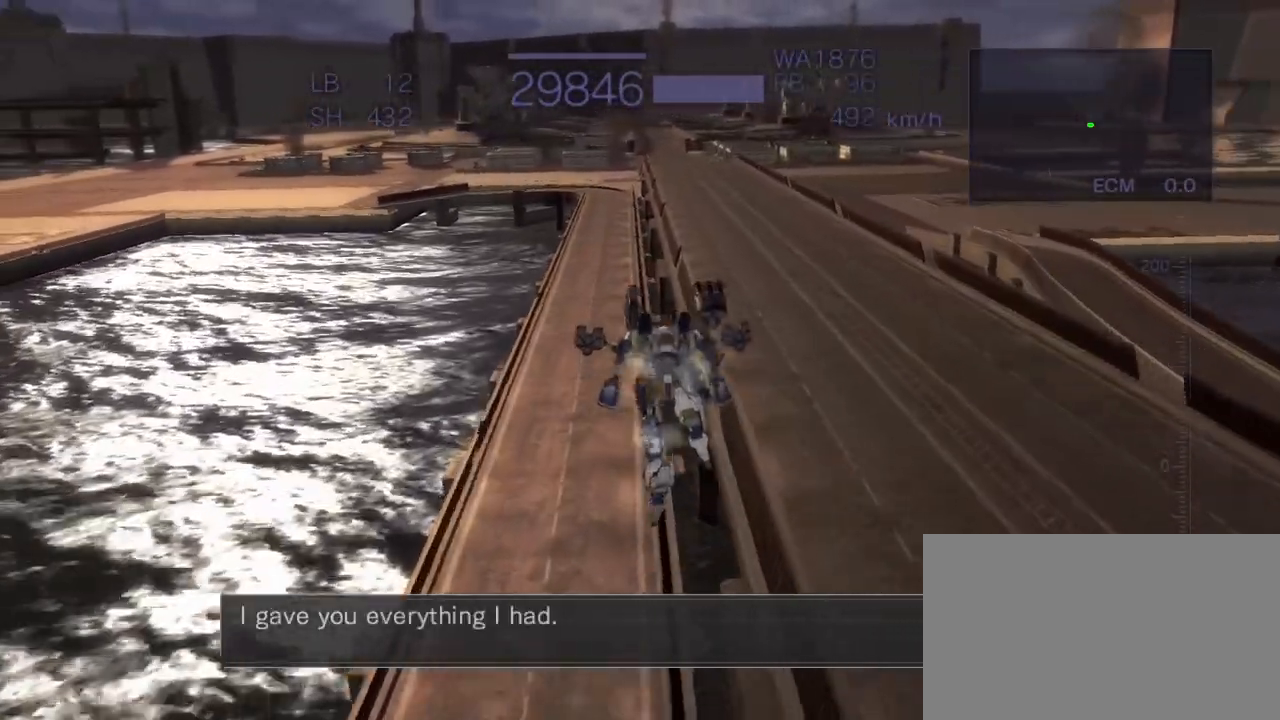
{"buttons": ["CROSS"], "left_stick": "up", "events": [[167, "CROSS", "up"], [167, "R1", "down"], [317, "CROSS", "down"], [333, "R1", "up"]]}
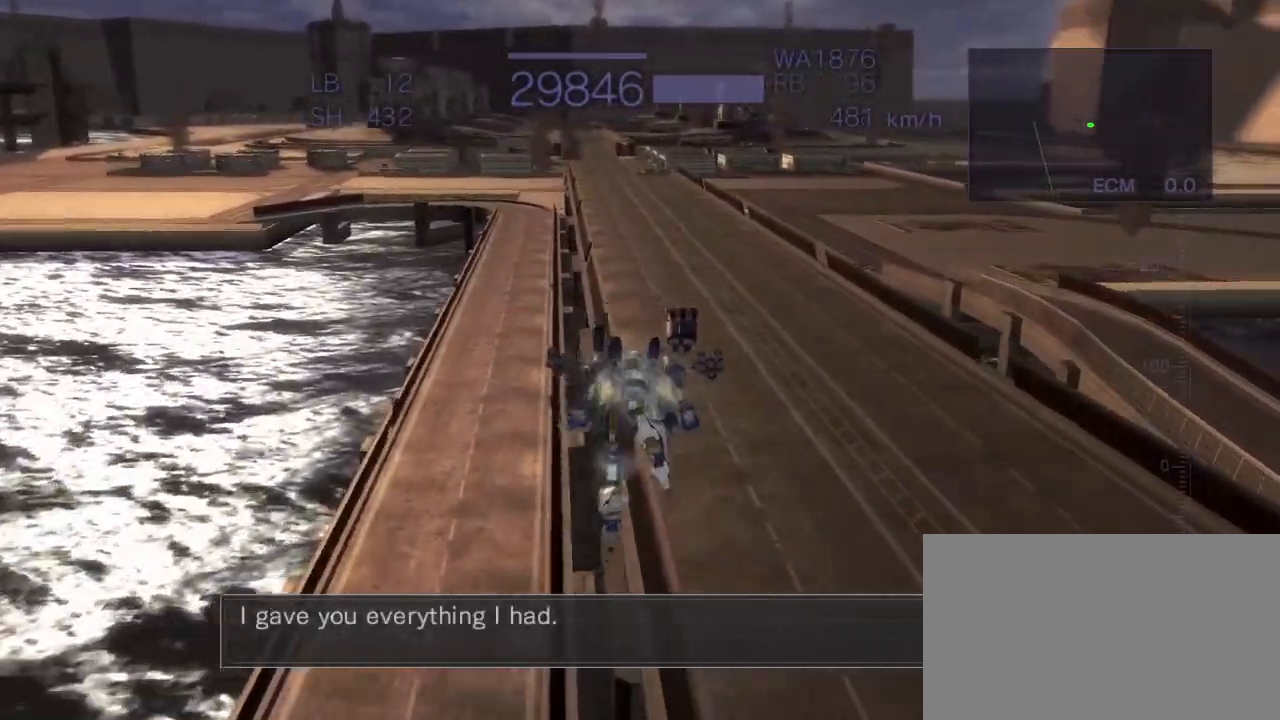
{"buttons": ["CROSS"], "left_stick": "up", "events": []}
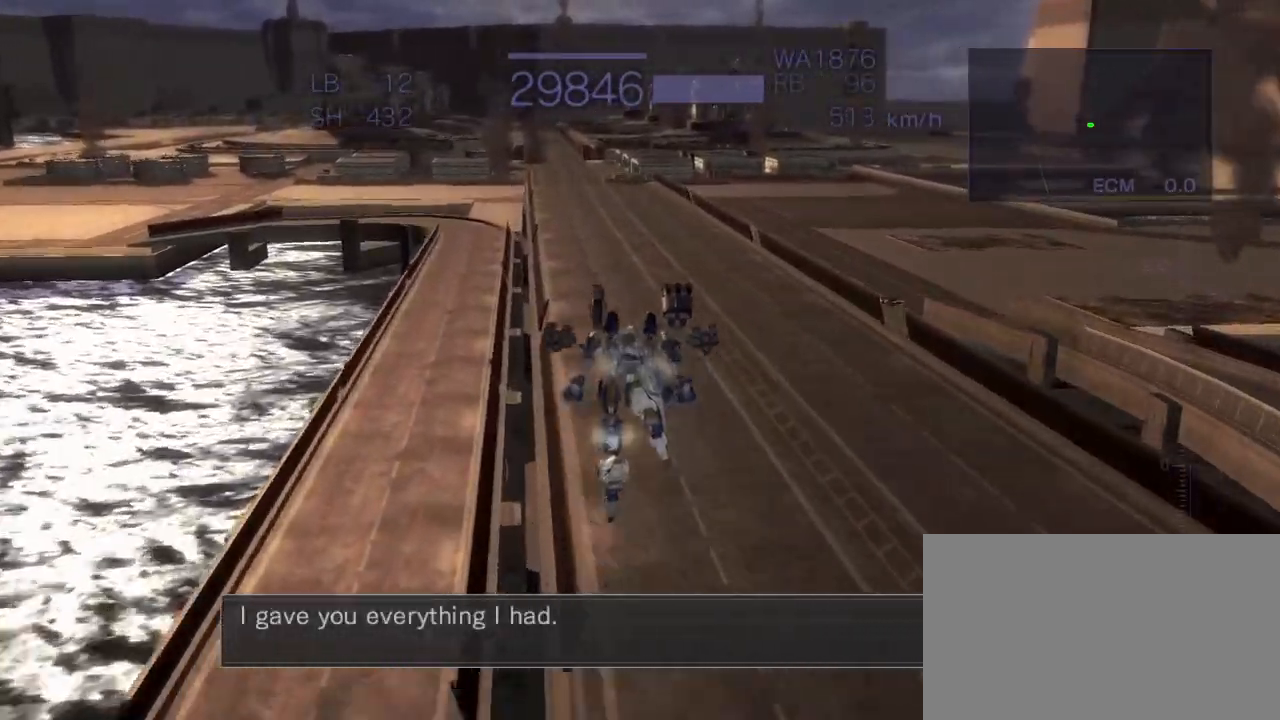
{"buttons": ["CROSS"], "left_stick": "up", "events": []}
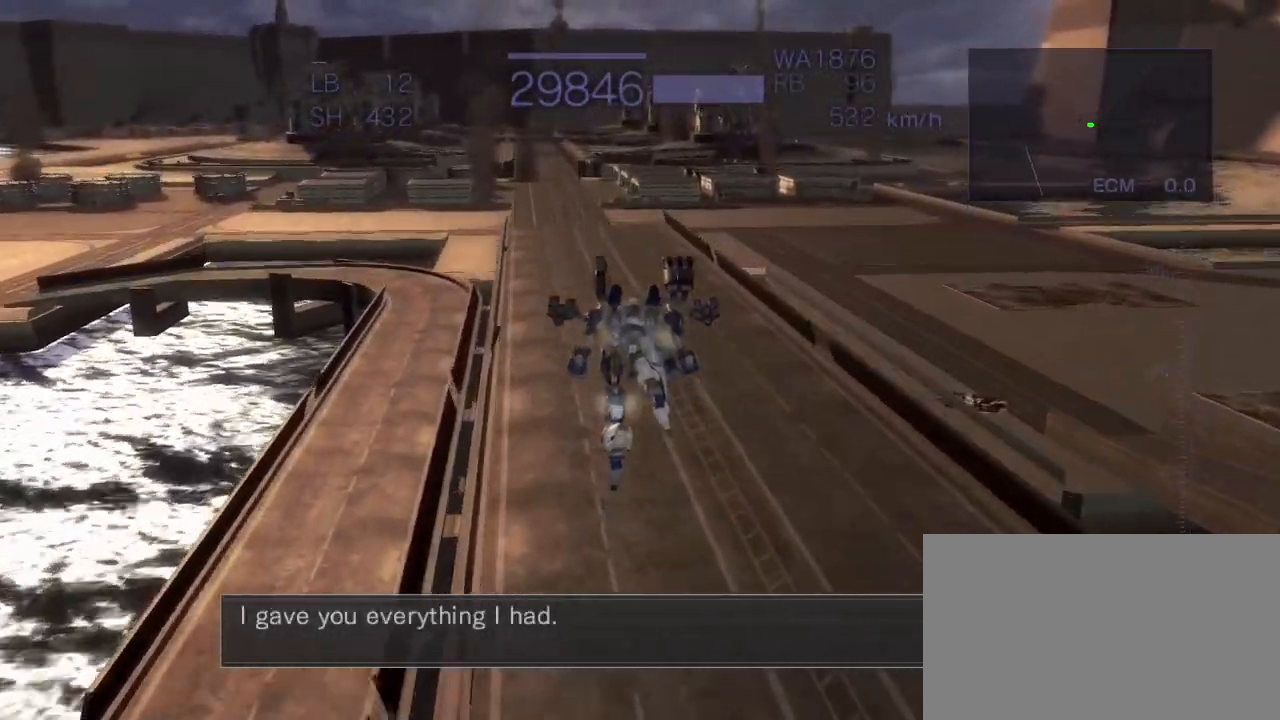
{"buttons": [], "left_stick": "up", "events": [[217, "TRIANGLE", "down"], [383, "TRIANGLE", "up"], [450, "CROSS", "up"]]}
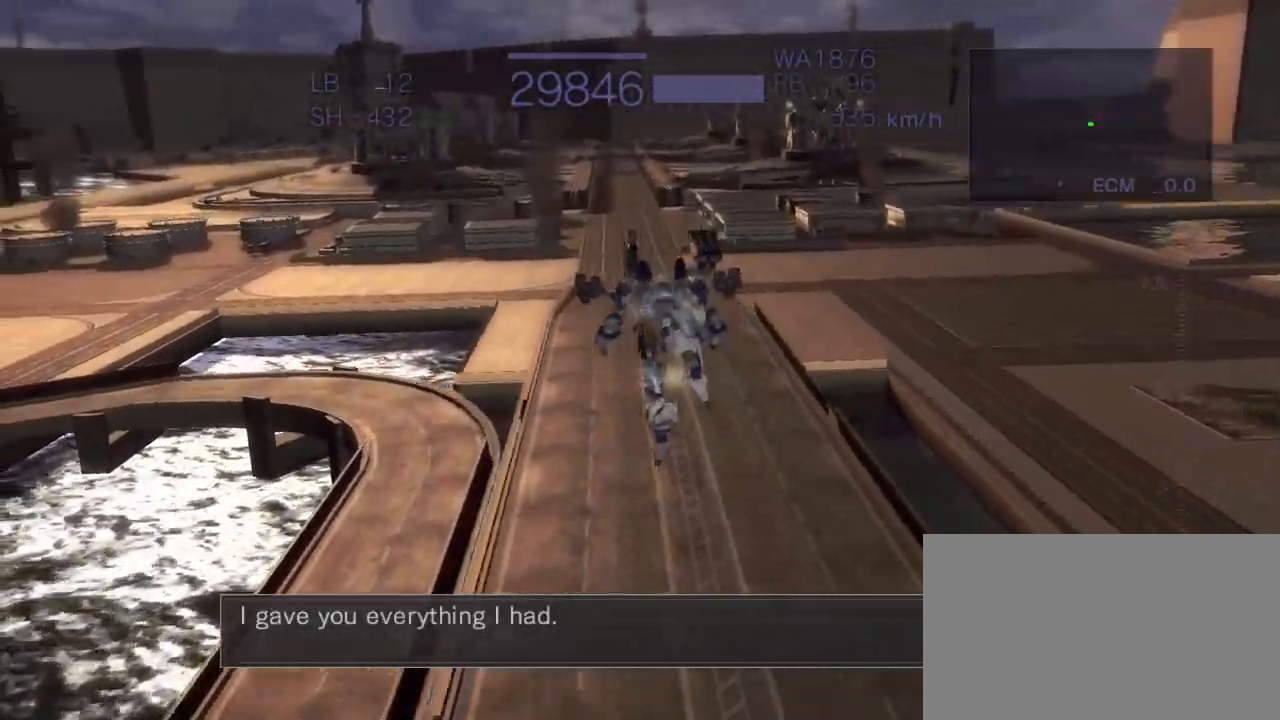
{"buttons": [], "left_stick": "center", "events": [[83, "left_stick", "center"]]}
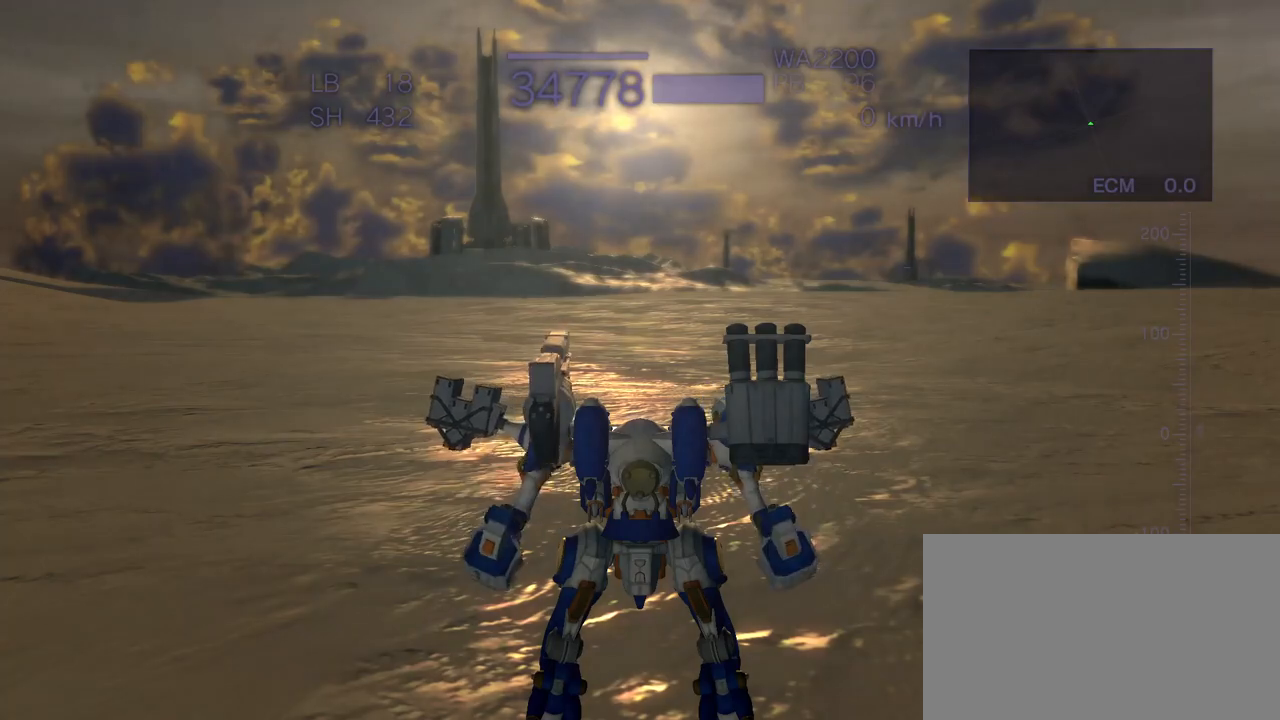
{"buttons": [], "left_stick": "center", "events": [[217, "START", "down"], [367, "START", "up"]]}
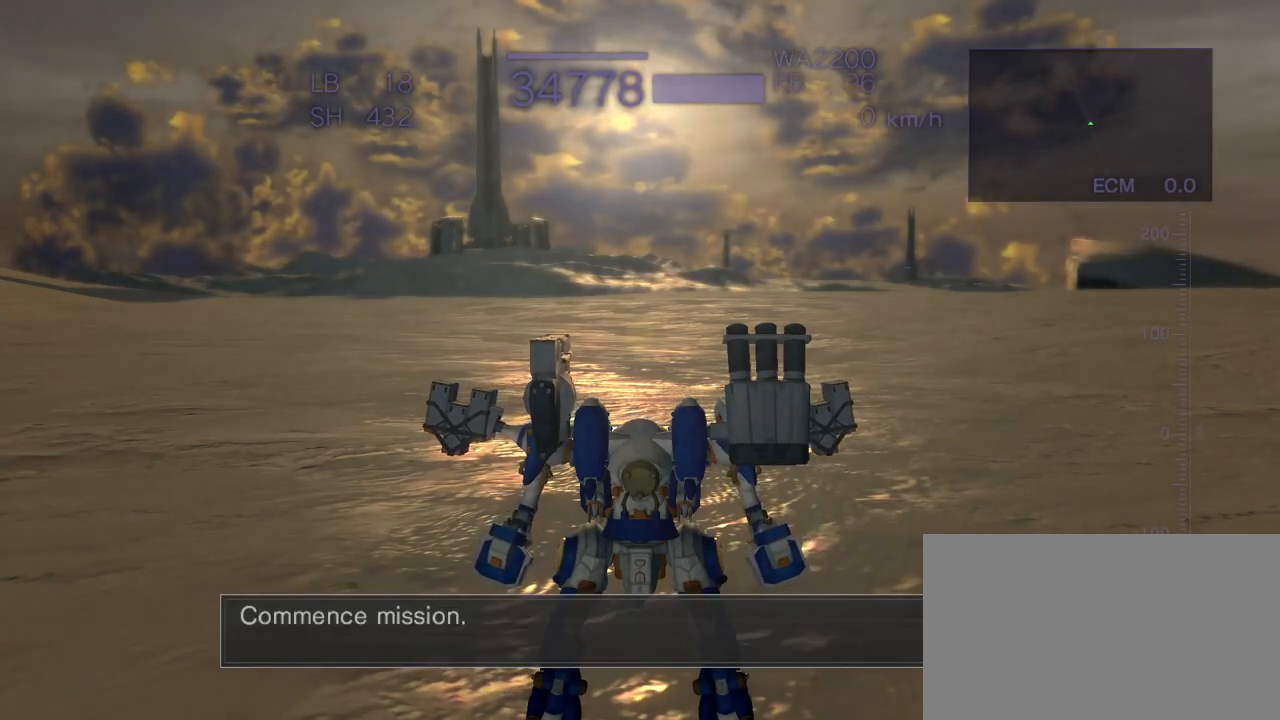
{"buttons": [], "left_stick": "left", "events": [[150, "left_stick", "left"]]}
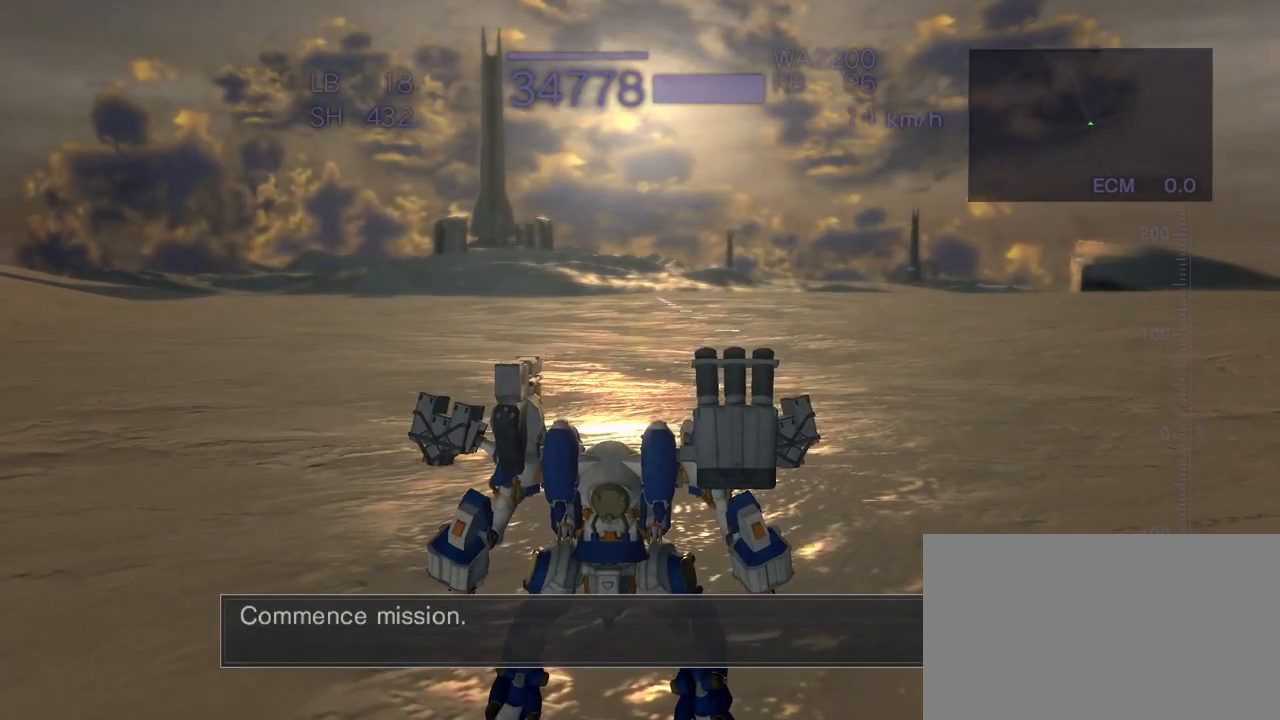
{"buttons": [], "left_stick": "left", "events": [[367, "CROSS", "down"], [450, "CROSS", "up"]]}
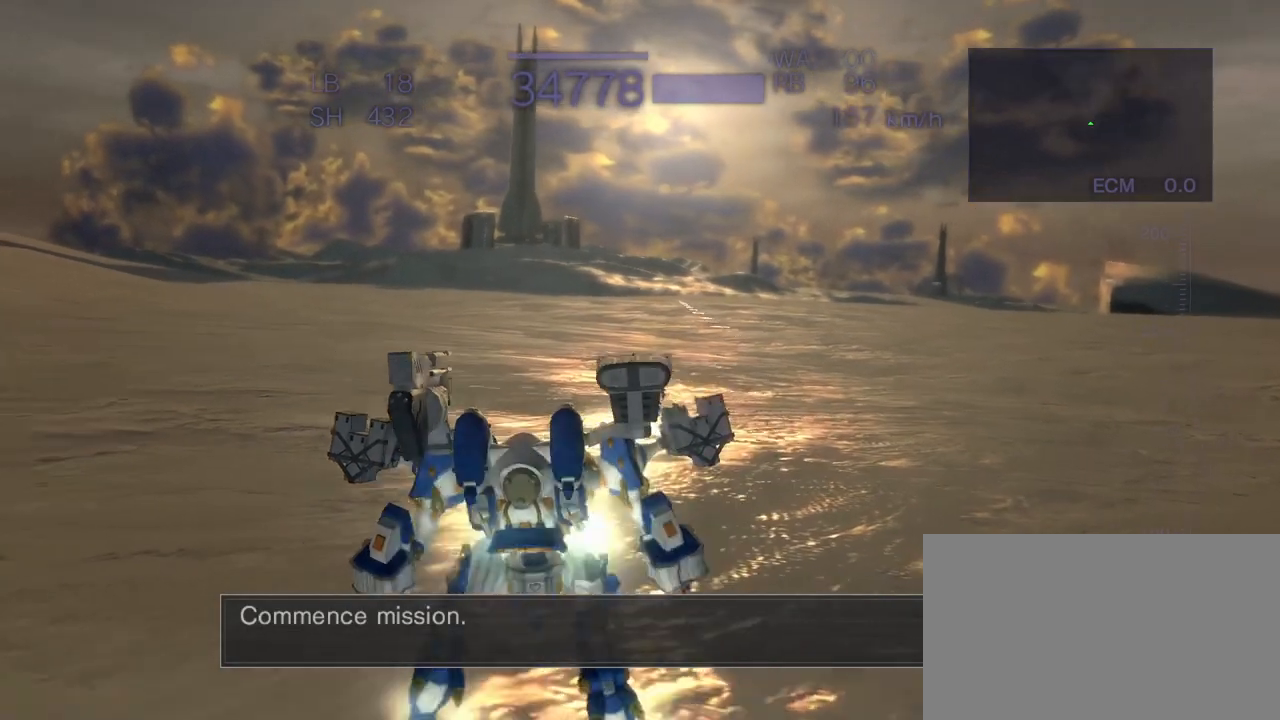
{"buttons": ["CROSS"], "left_stick": "center", "events": [[50, "CROSS", "down"], [417, "left_stick", "center"]]}
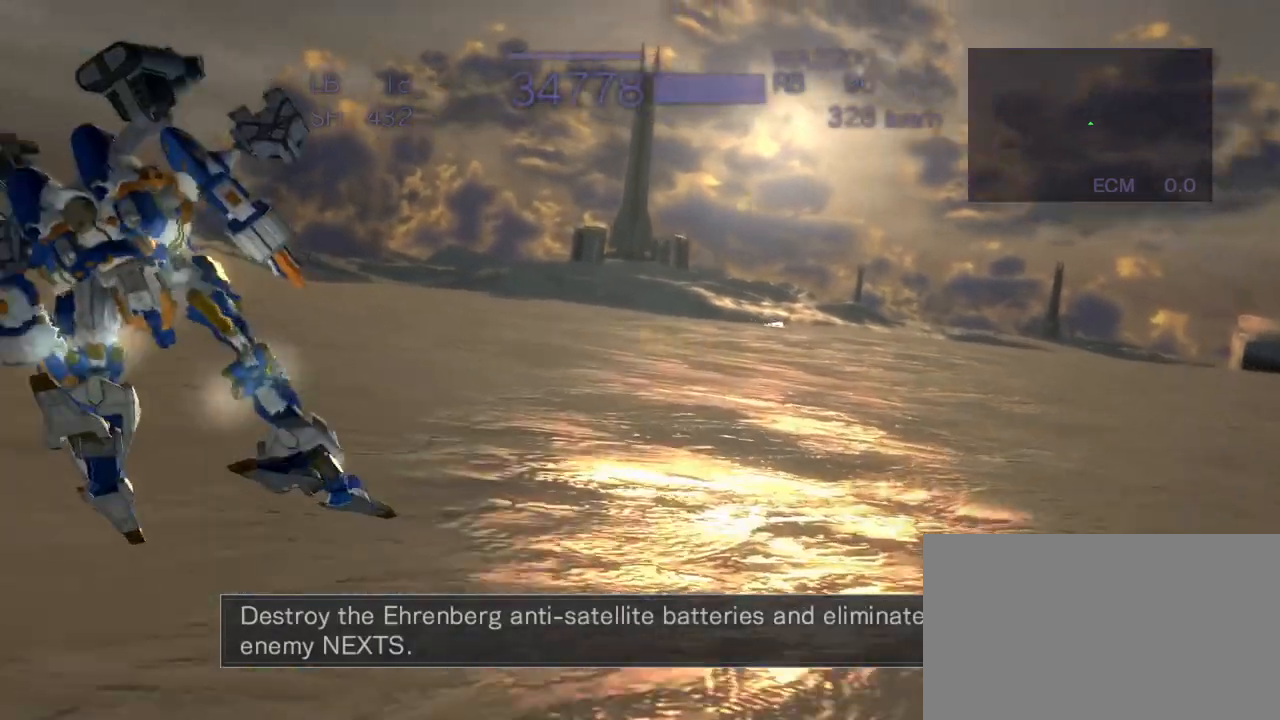
{"buttons": ["CROSS"], "left_stick": "left", "events": [[367, "left_stick", "left"]]}
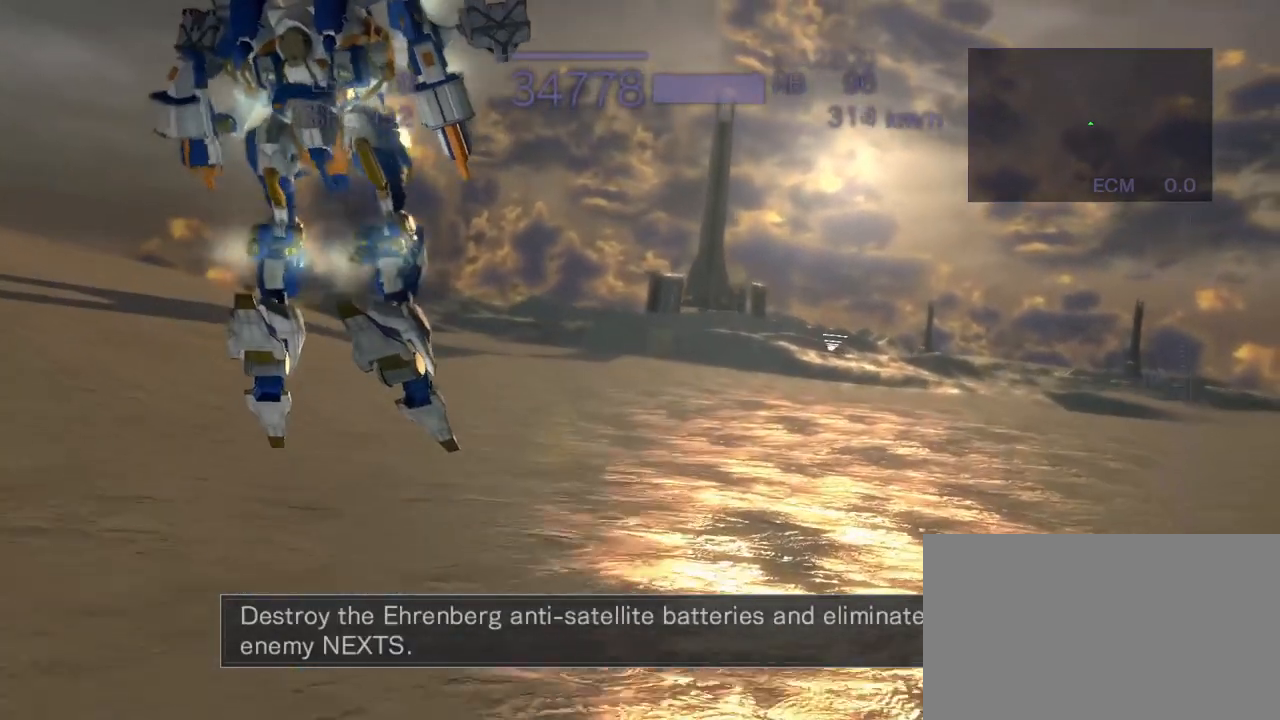
{"buttons": ["CROSS"], "left_stick": "left", "events": []}
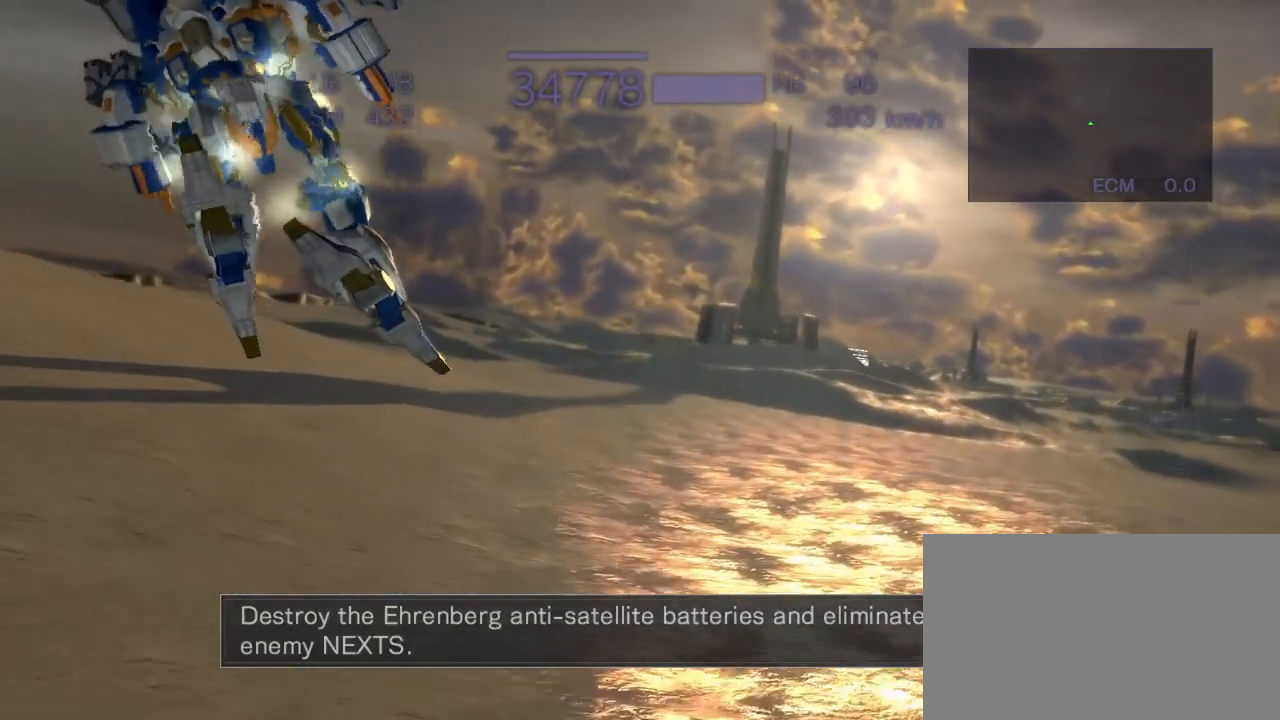
{"buttons": ["CROSS"], "left_stick": "left", "events": []}
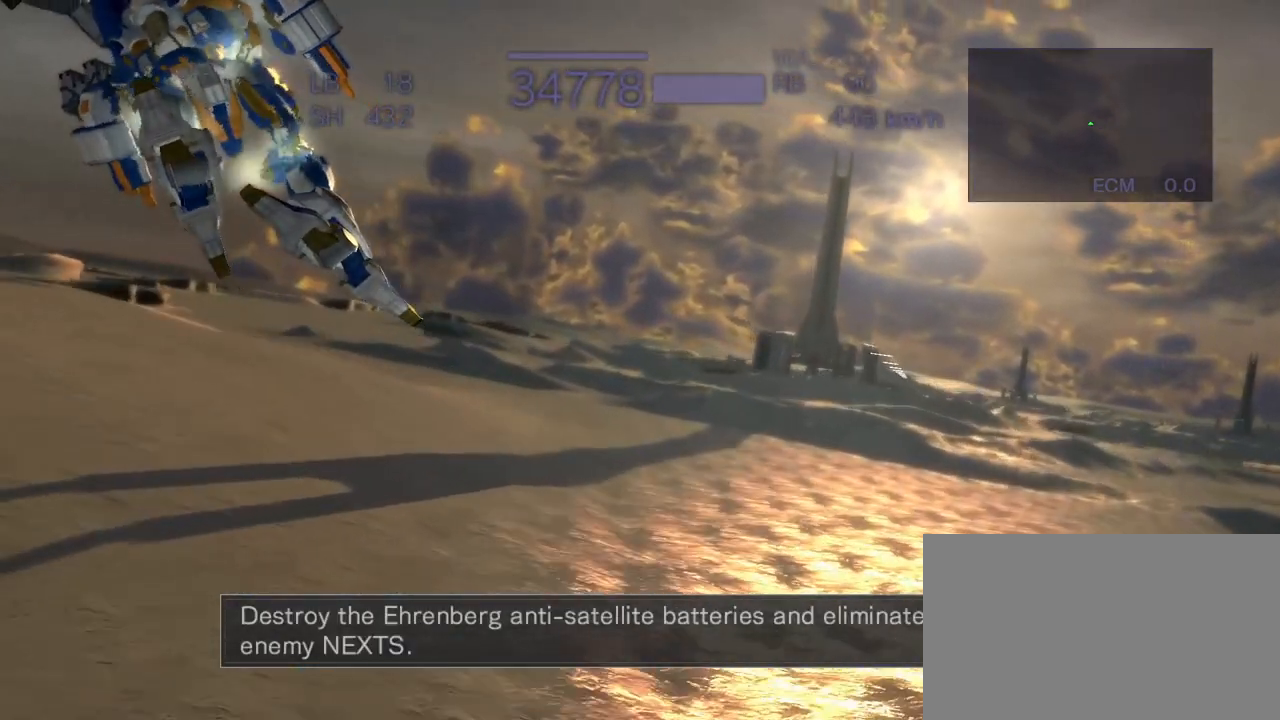
{"buttons": ["CROSS"], "left_stick": "left", "events": []}
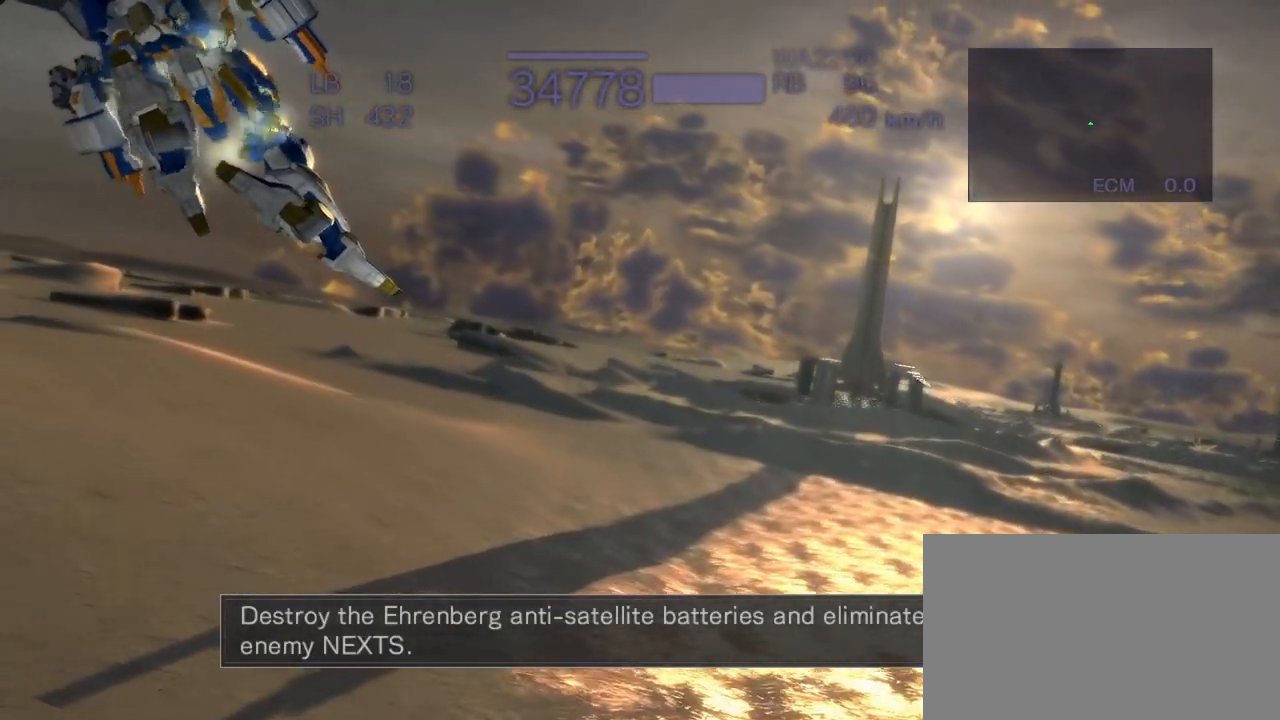
{"buttons": ["CROSS"], "left_stick": "left", "events": []}
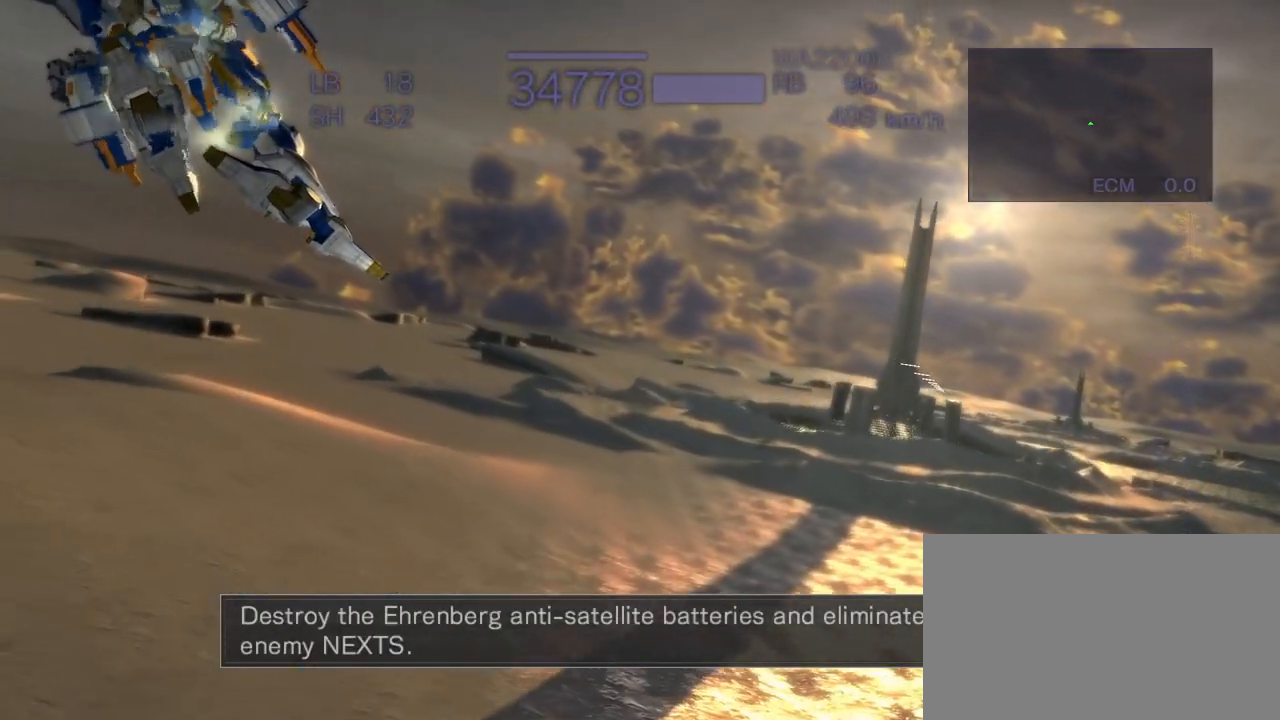
{"buttons": ["R2"], "left_stick": "center", "events": [[333, "CROSS", "up"], [383, "left_stick", "center"], [433, "R2", "down"]]}